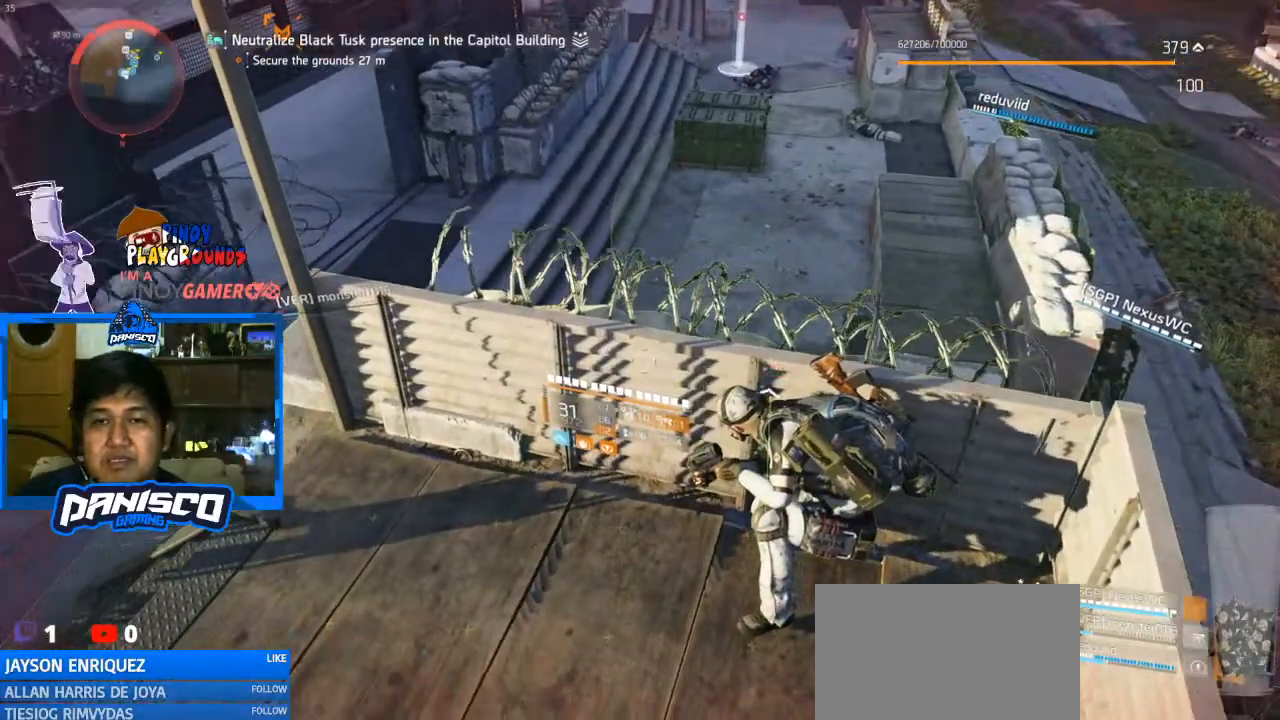
Gameplay with keyboard and mouse; each line is a JSON object with the keys and mouse buttons held at the frame after it. "events" lists presses ("down") and releases ("up") of "1", "2", "3", "4", "5", "a", "alt", "c", "caps_lock", "ctrl", "d", "e", "f", "g", "q", "r", "s", "shift", "space", "t", "tab", "v", "w", "x", "z", "mouse_left", "mouse_wheel" and "mouse_right" between this image and that frame as [ms after this image, input, new state], when the widget could be followed in between. "mouse_left", "mouse_wheel", "mouse_right" = the "left", "wheel", "right" buttons of the "mouse" list. No other keys are recorded. "wheel" means that the mouse wheel is clicked or scrolled. Not read: mouse_move.
{"keys": [], "mouse": [], "events": [[233, "q", "down"], [367, "q", "up"]]}
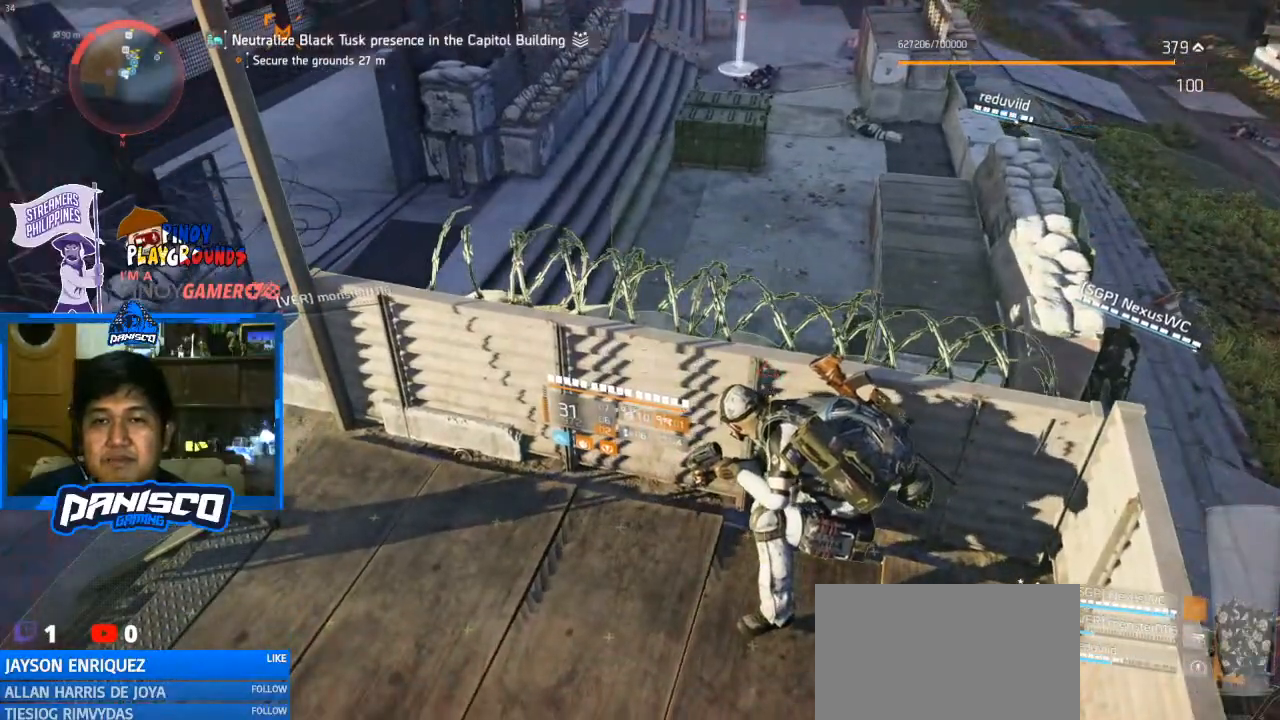
{"keys": [], "mouse": [], "events": []}
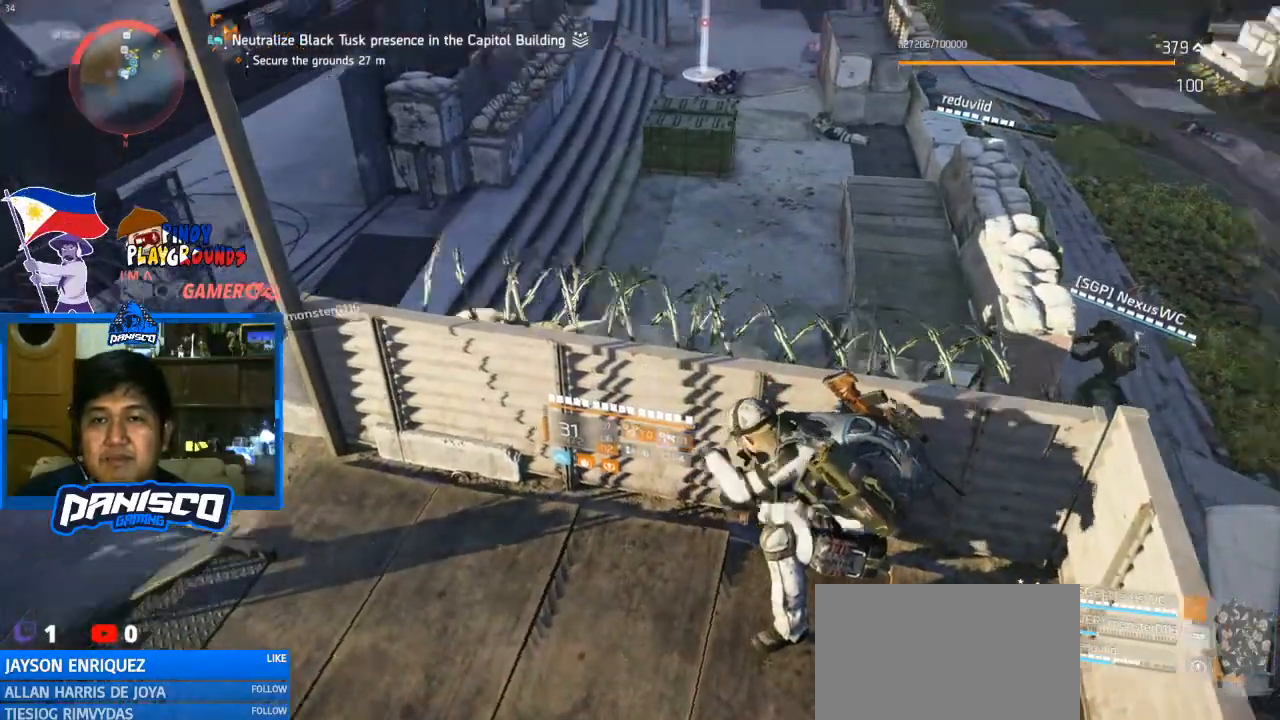
{"keys": [], "mouse": [], "events": []}
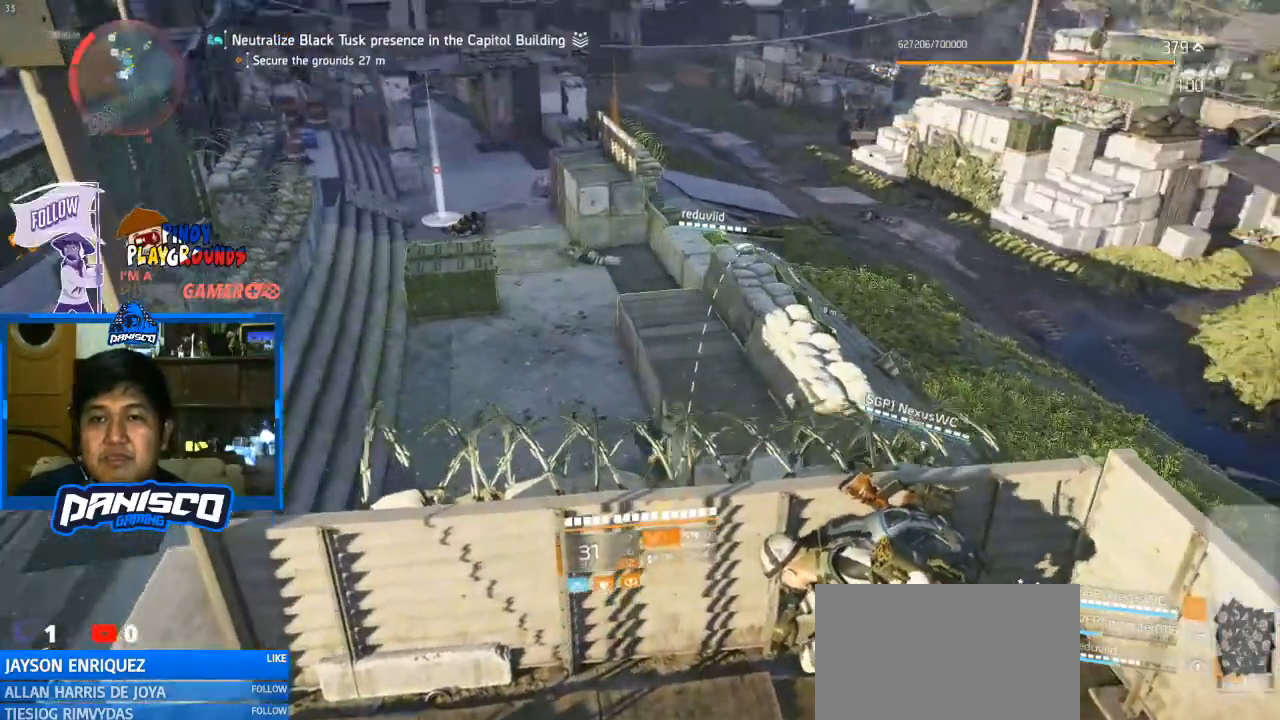
{"keys": [], "mouse": [], "events": []}
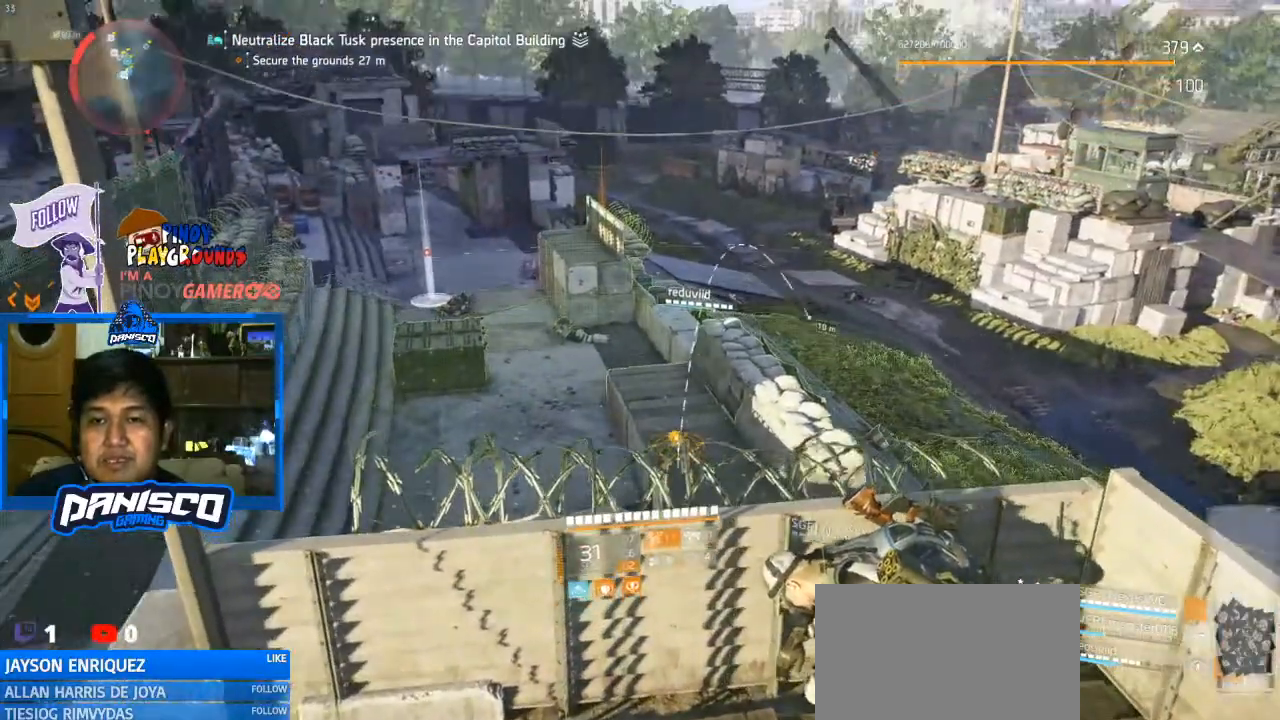
{"keys": [], "mouse": [], "events": []}
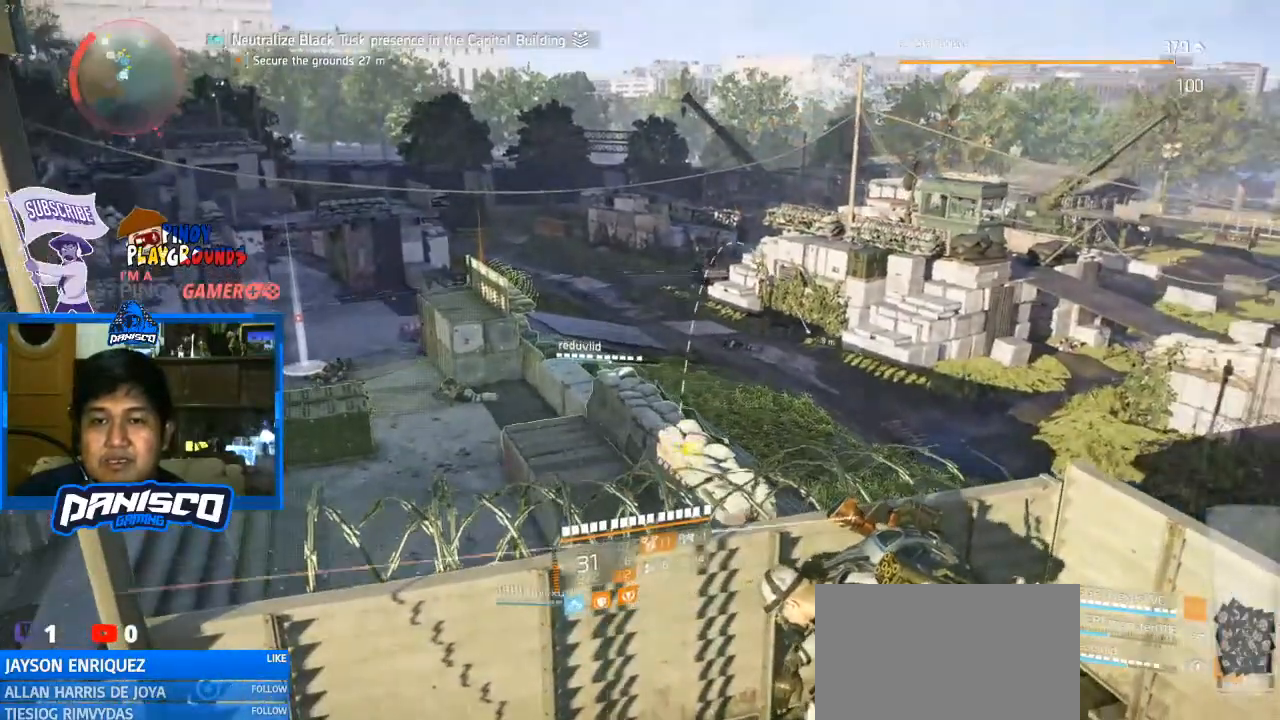
{"keys": [], "mouse": [], "events": []}
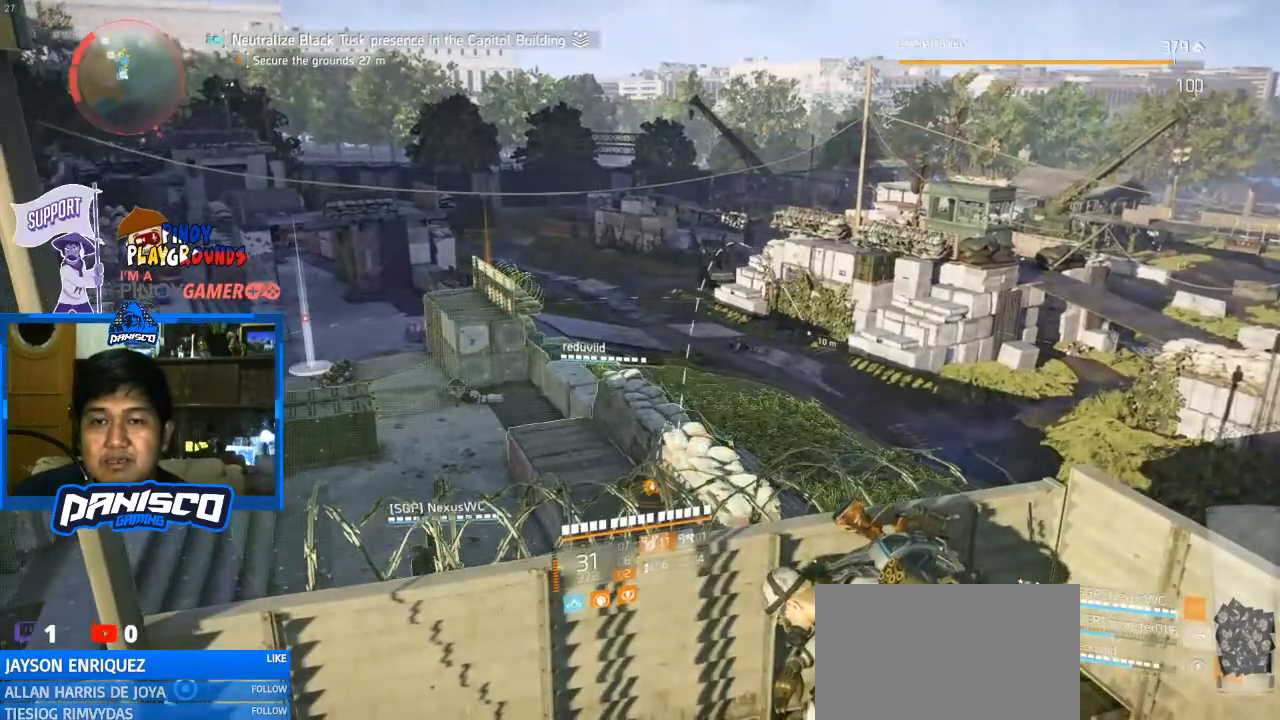
{"keys": [], "mouse": [], "events": []}
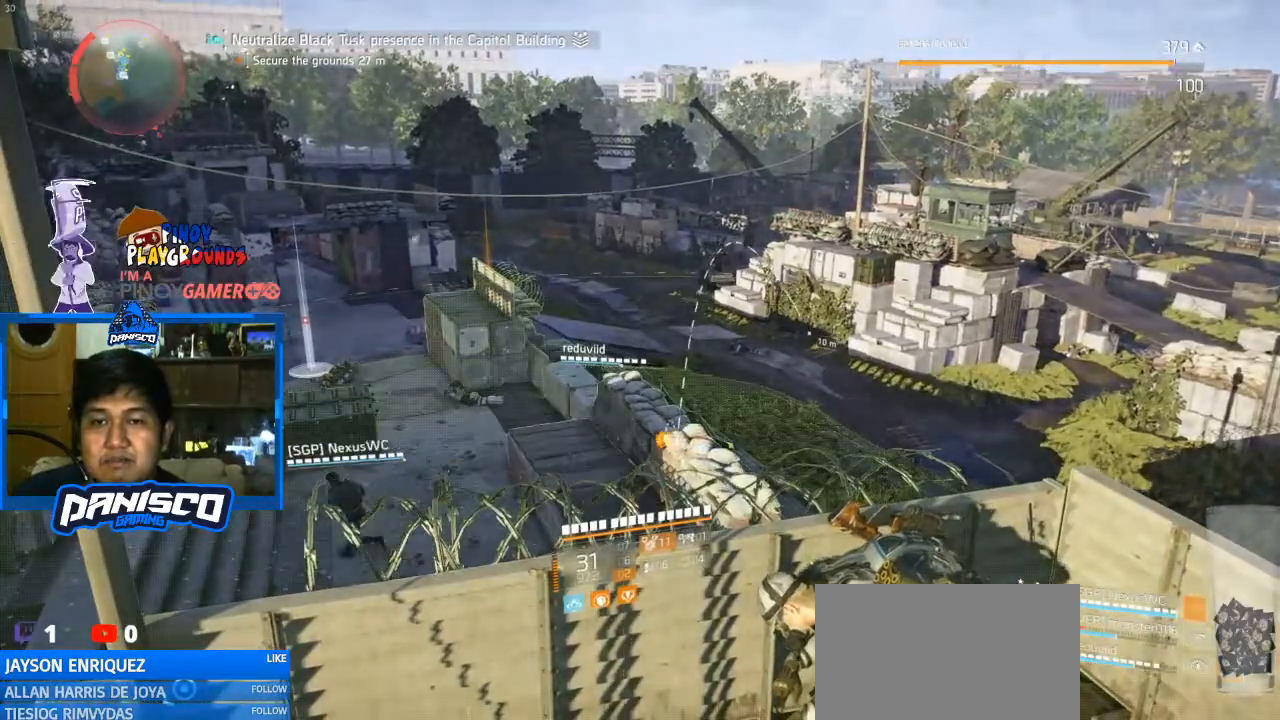
{"keys": [], "mouse": [], "events": []}
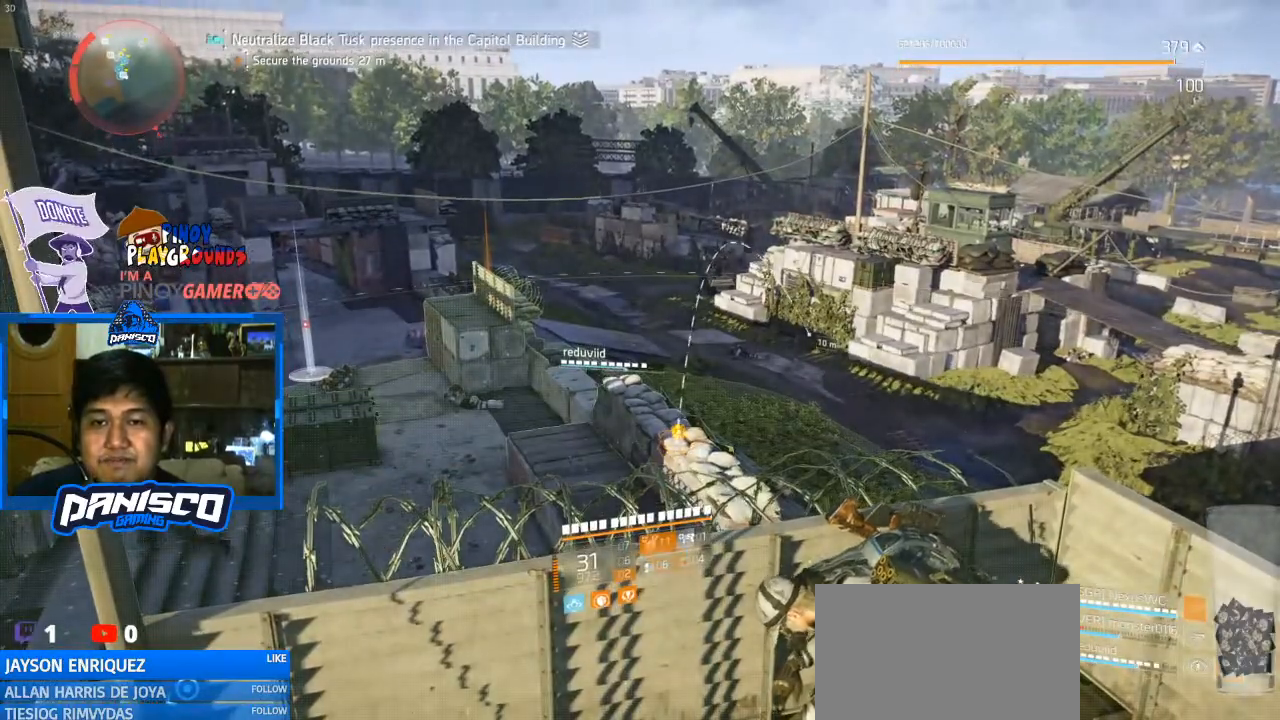
{"keys": [], "mouse": [], "events": [[33, "mouse_left", "down"], [167, "mouse_left", "up"]]}
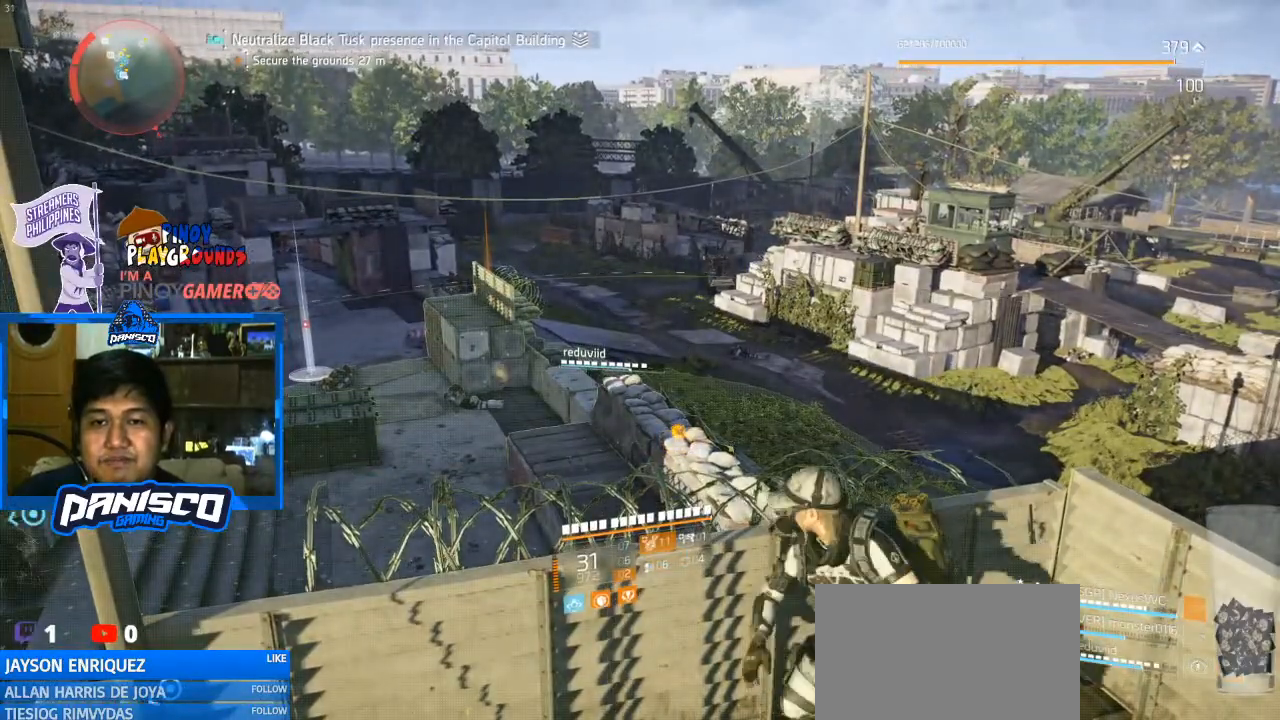
{"keys": [], "mouse": [], "events": []}
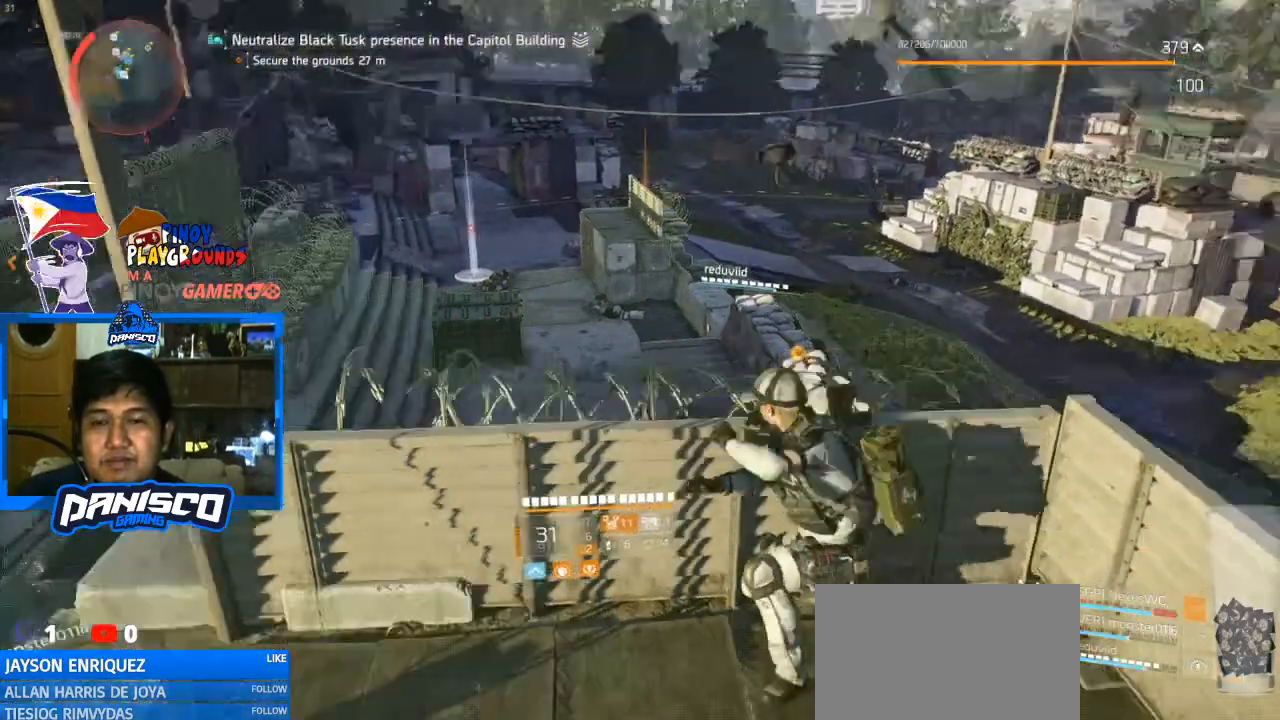
{"keys": [], "mouse": [], "events": []}
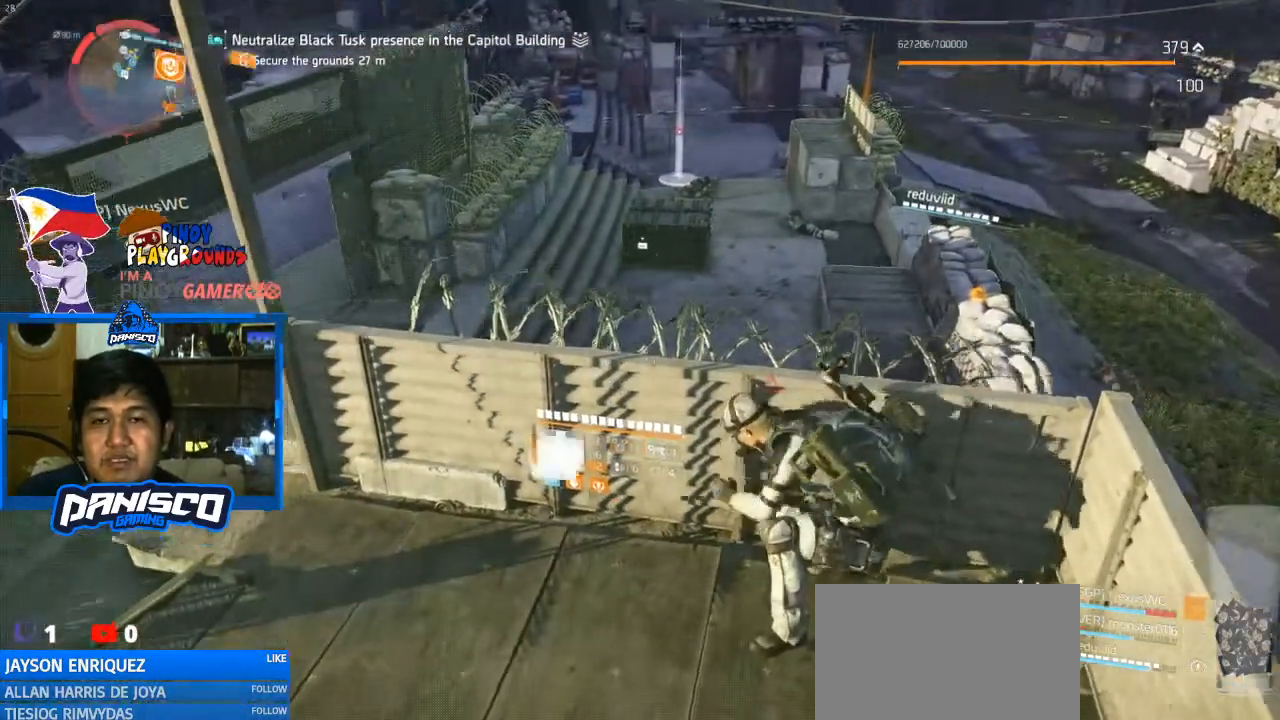
{"keys": [], "mouse": [], "events": []}
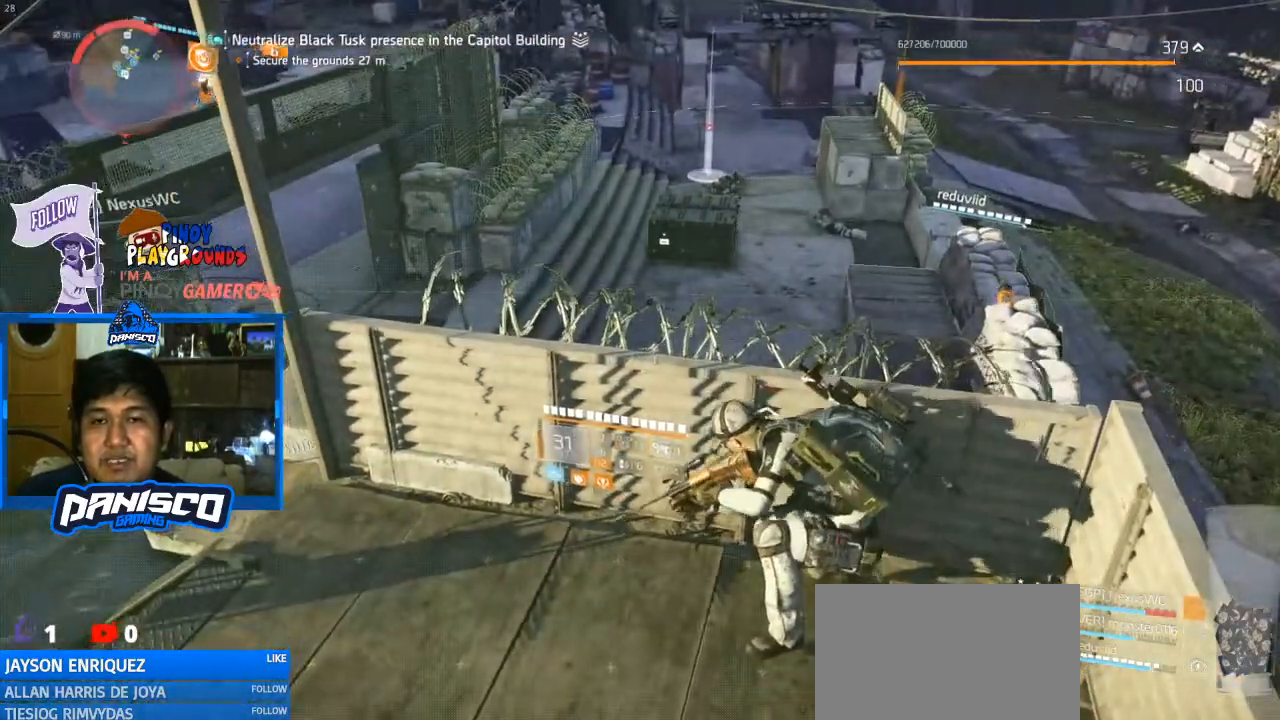
{"keys": [], "mouse": [], "events": []}
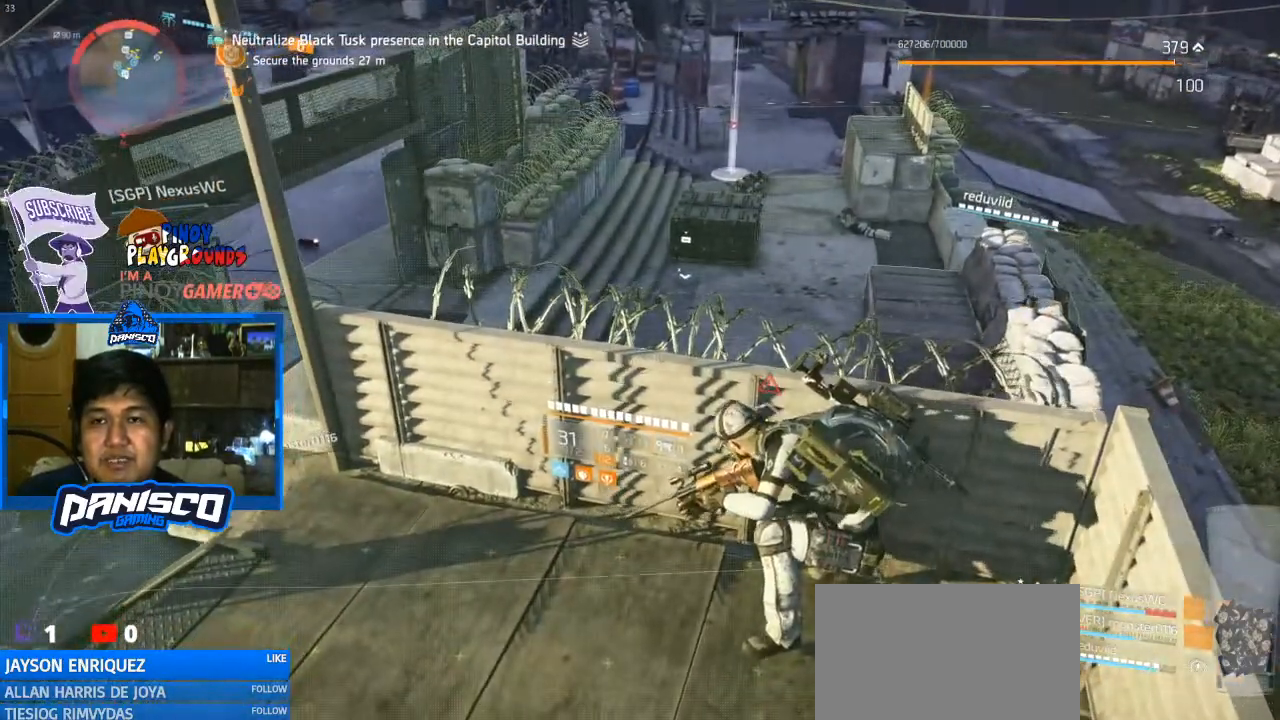
{"keys": [], "mouse": [], "events": []}
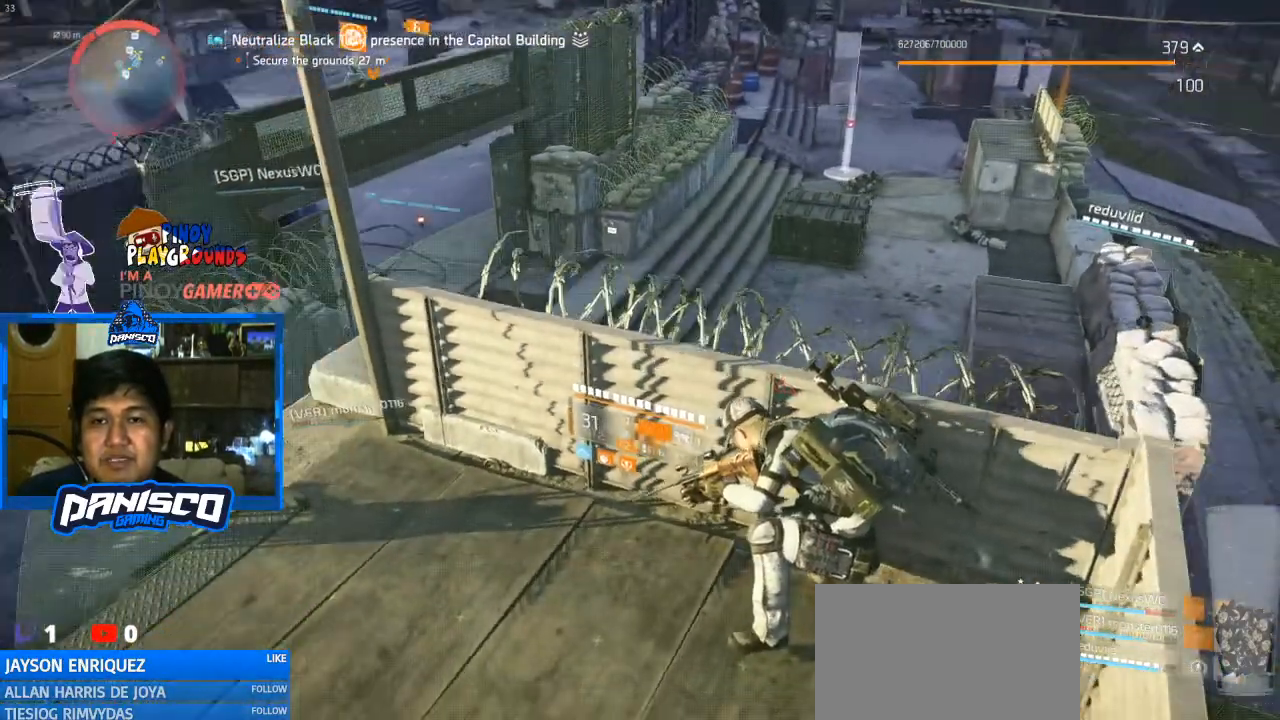
{"keys": ["a"], "mouse": [], "events": [[333, "a", "down"]]}
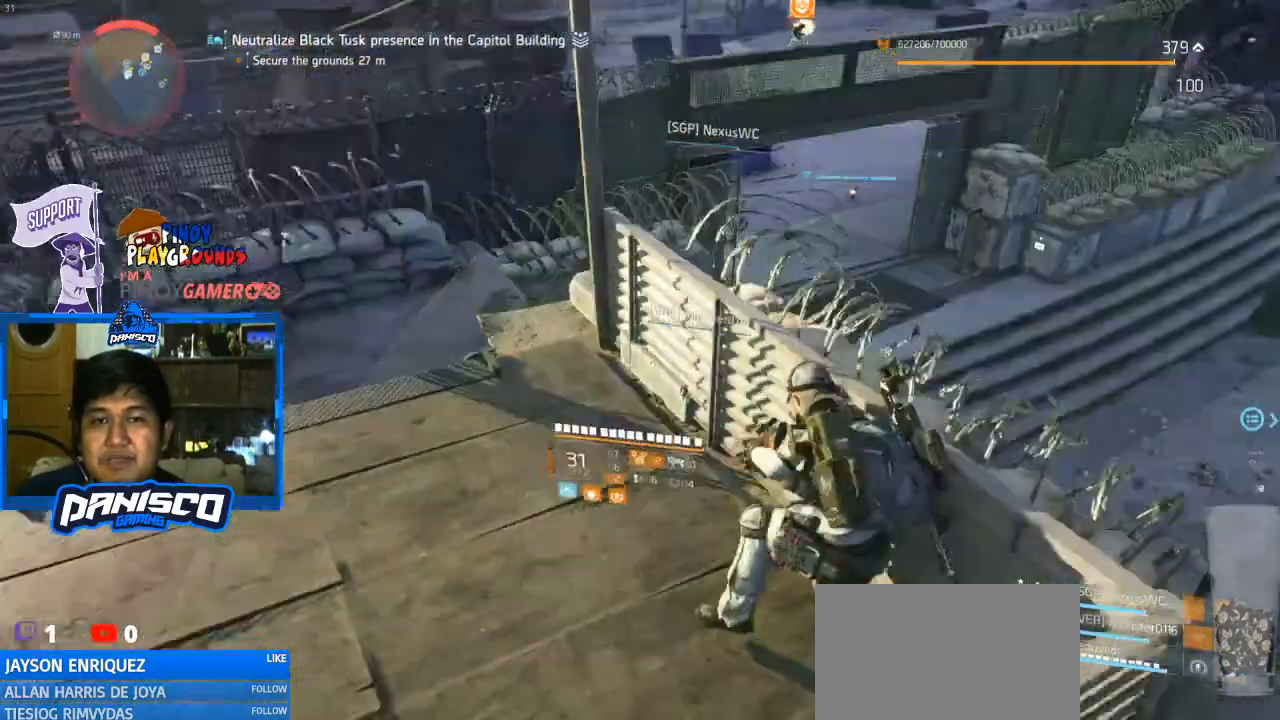
{"keys": ["shift", "w"], "mouse": [], "events": [[167, "w", "down"], [267, "a", "up"], [400, "shift", "down"]]}
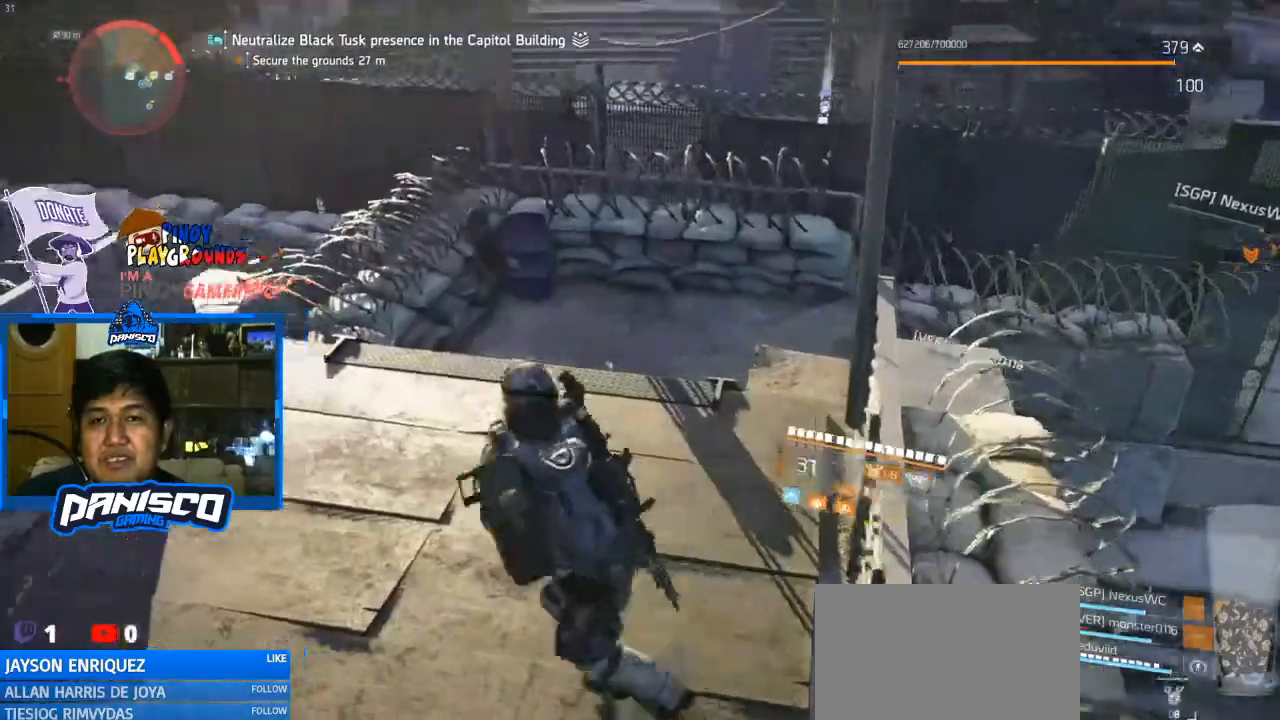
{"keys": ["w"], "mouse": [], "events": [[100, "shift", "up"]]}
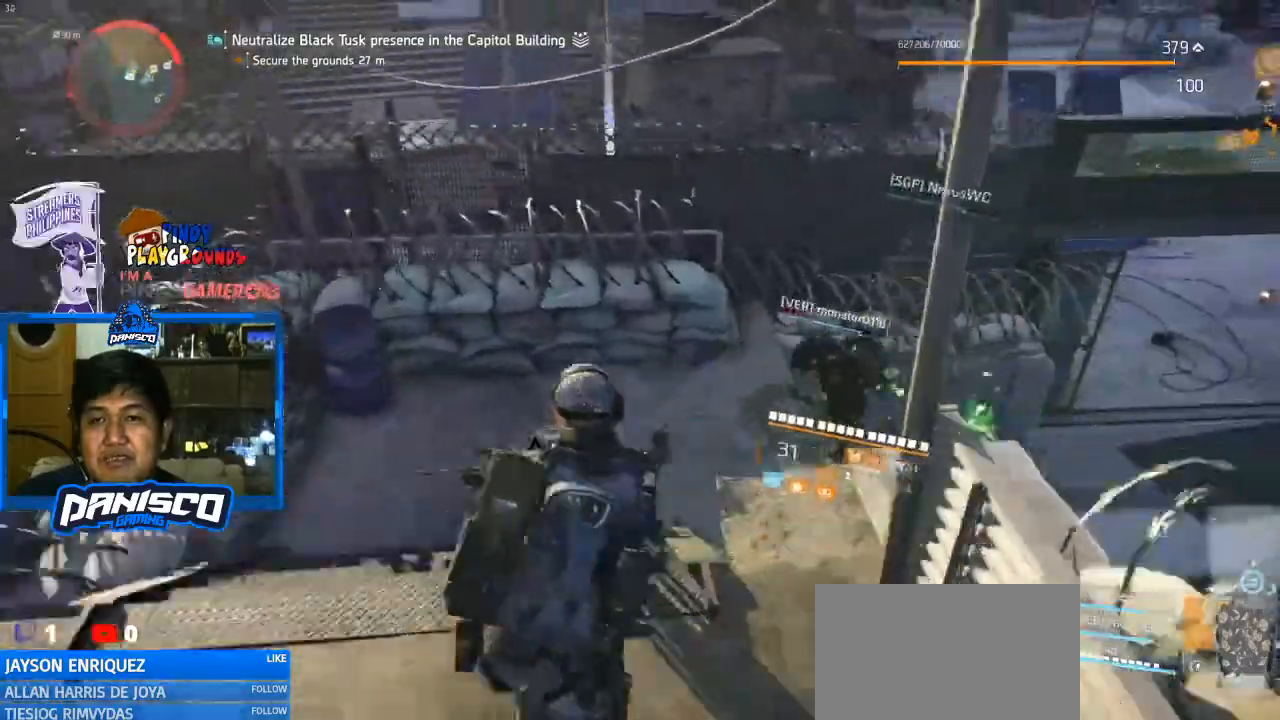
{"keys": ["w"], "mouse": [], "events": []}
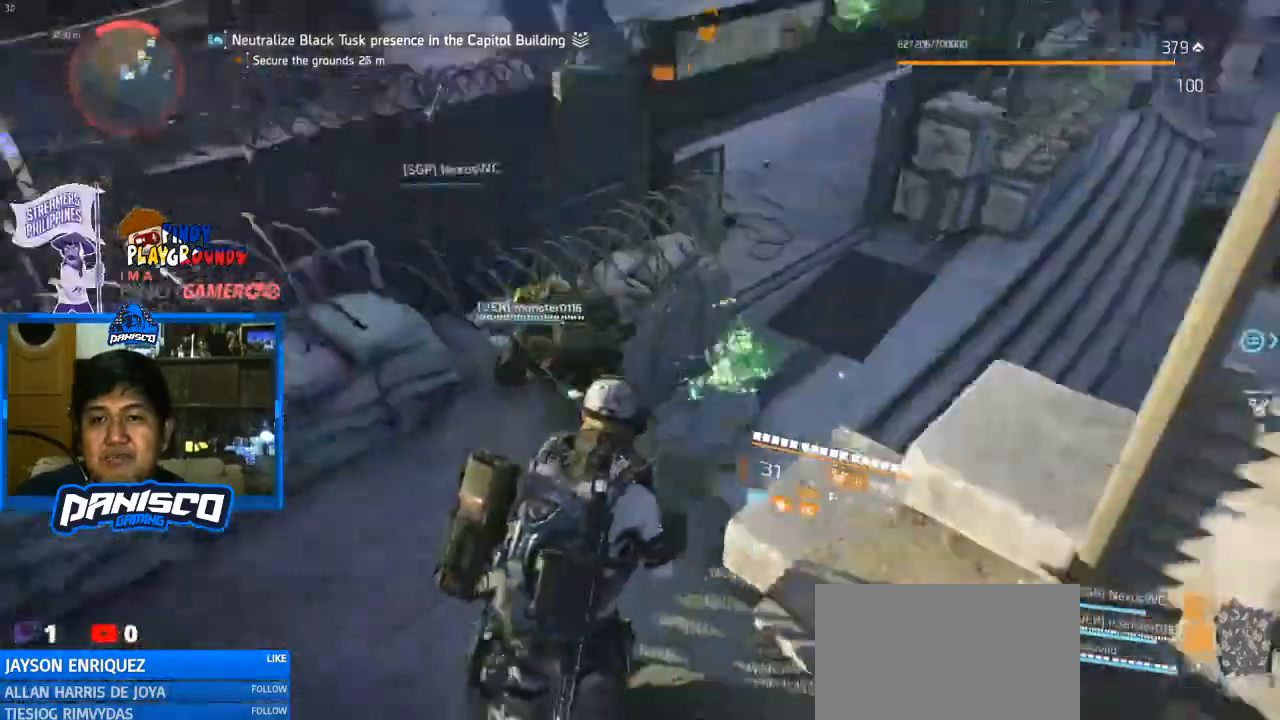
{"keys": ["d", "w"], "mouse": [], "events": [[367, "d", "down"]]}
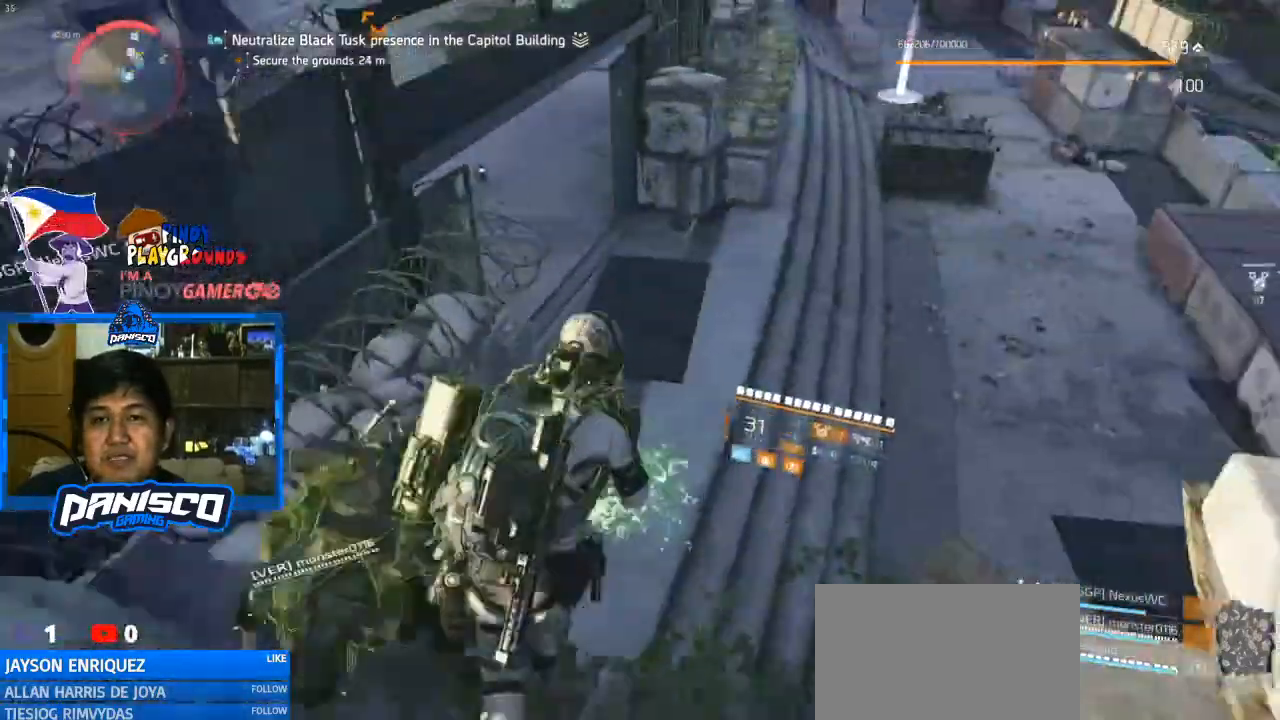
{"keys": ["d", "w"], "mouse": [], "events": []}
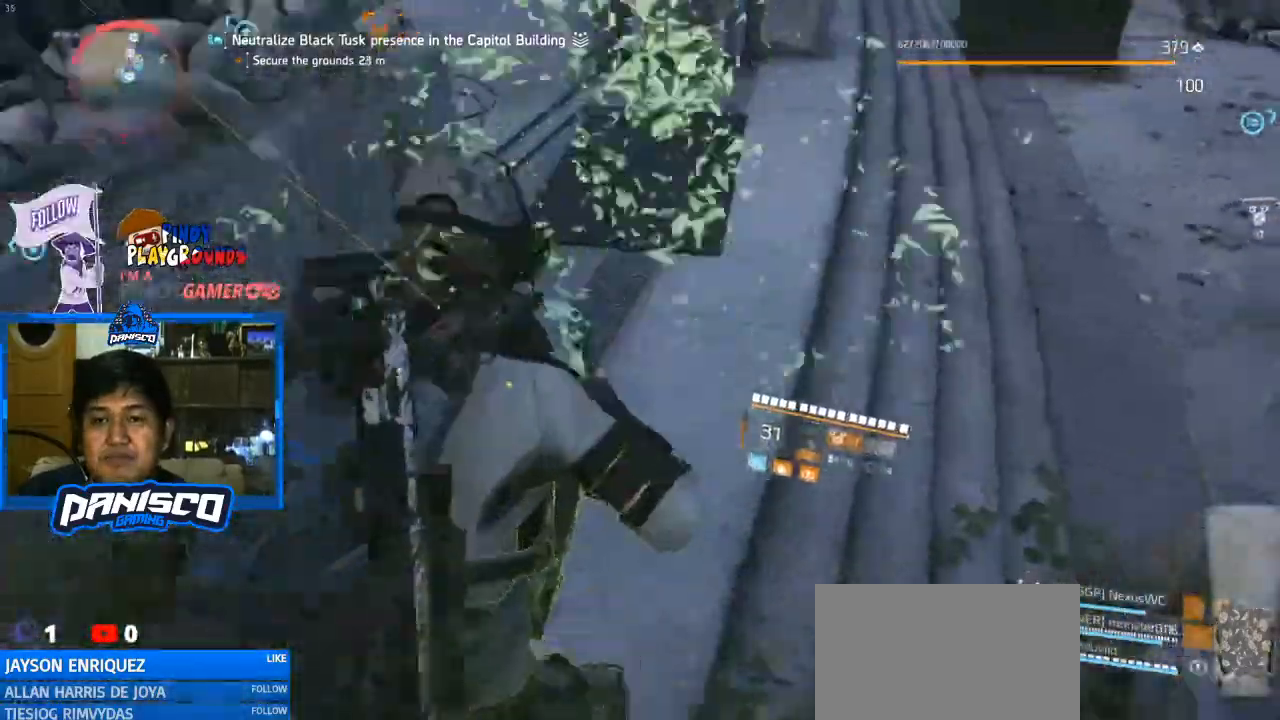
{"keys": ["d", "w"], "mouse": [], "events": []}
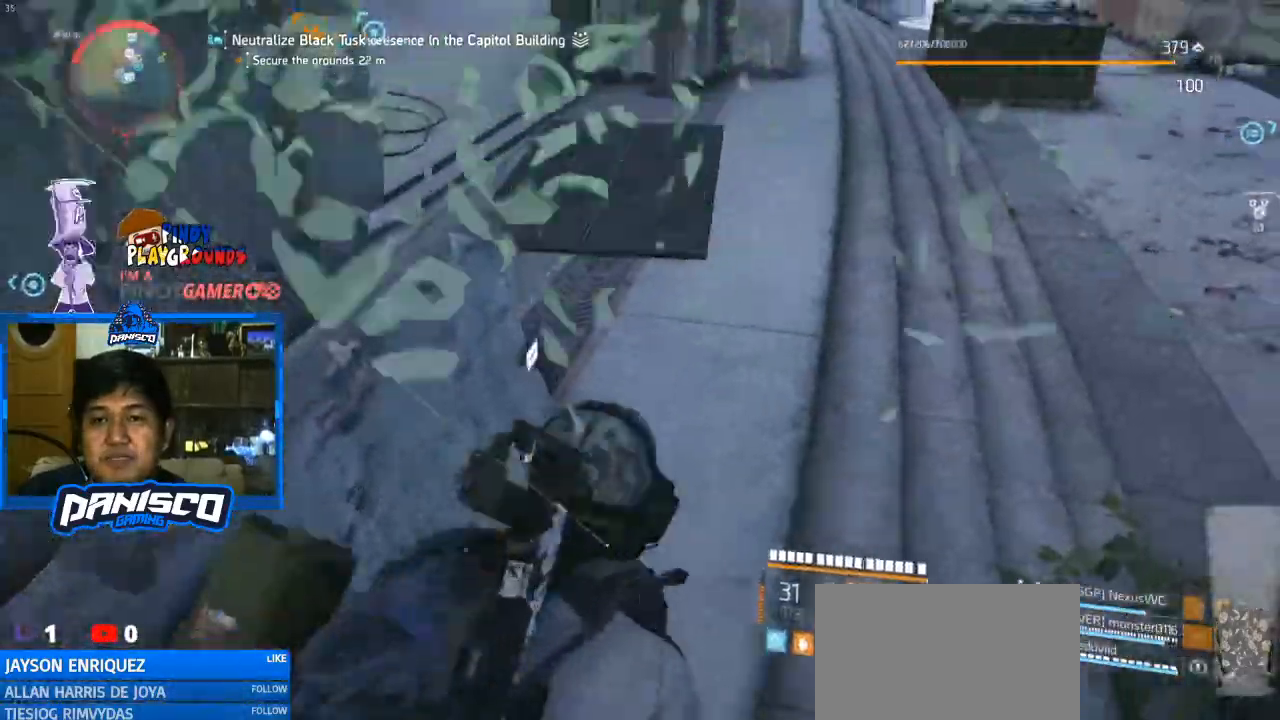
{"keys": ["e", "w"], "mouse": [], "events": [[400, "d", "up"], [467, "e", "down"]]}
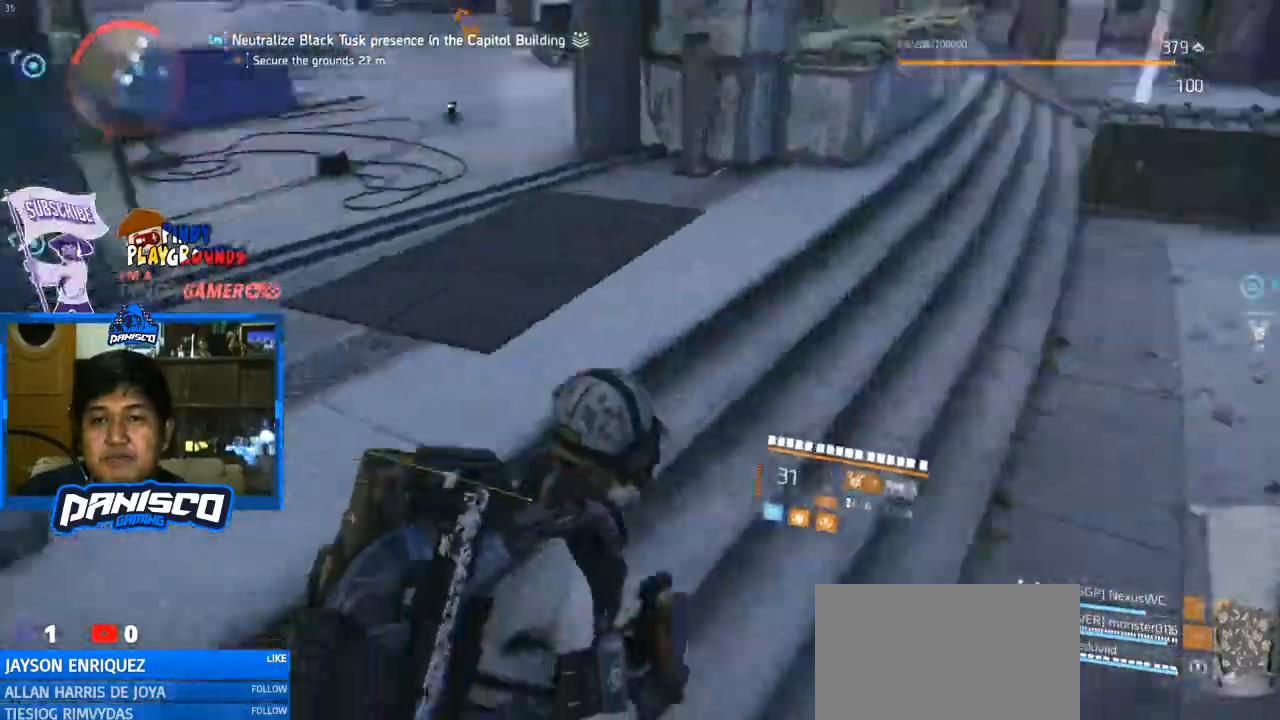
{"keys": ["d", "s"], "mouse": [], "events": [[100, "w", "up"], [133, "e", "up"], [233, "s", "down"], [300, "d", "down"]]}